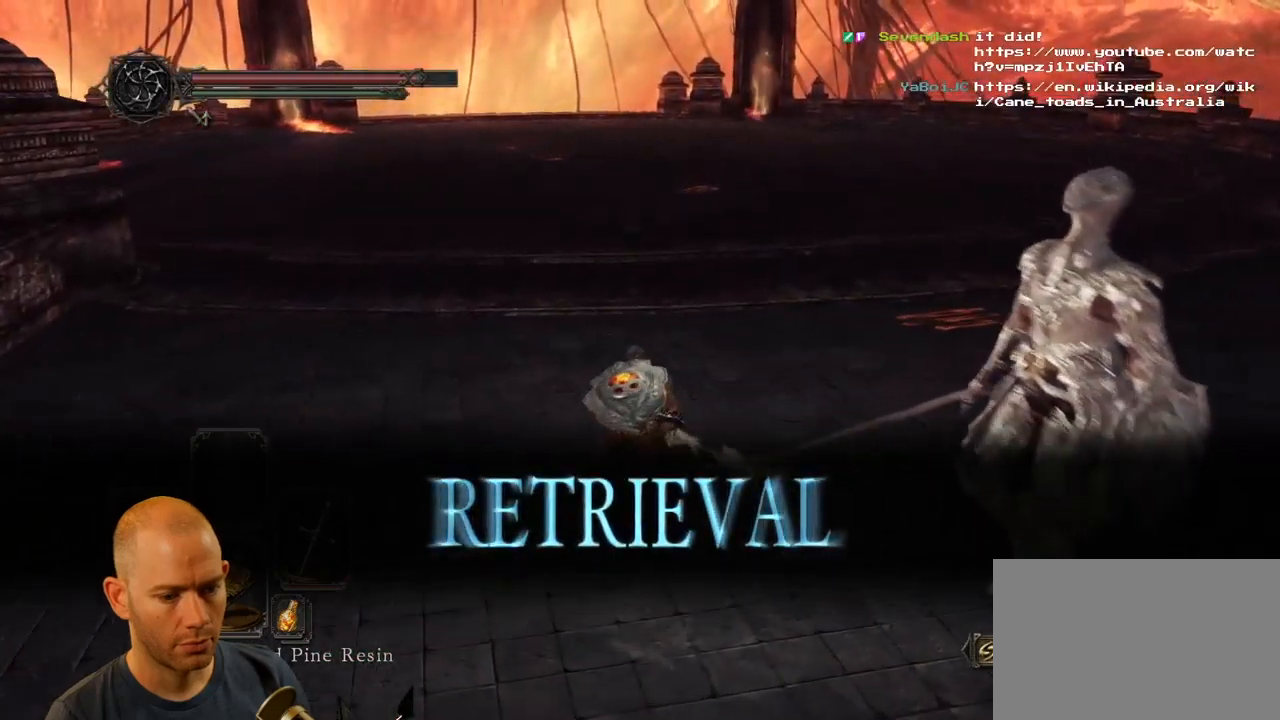
Gameplay with a controller (PlayStation layout); each line is a JSON object with the inputs held at the frame after it. "events" lists button and stick changes between this image and that frame as [ms after this image, input, new state], when the widget could be followed in between.
{"buttons": ["CIRCLE"], "left_stick": "up", "right_stick": "center", "events": []}
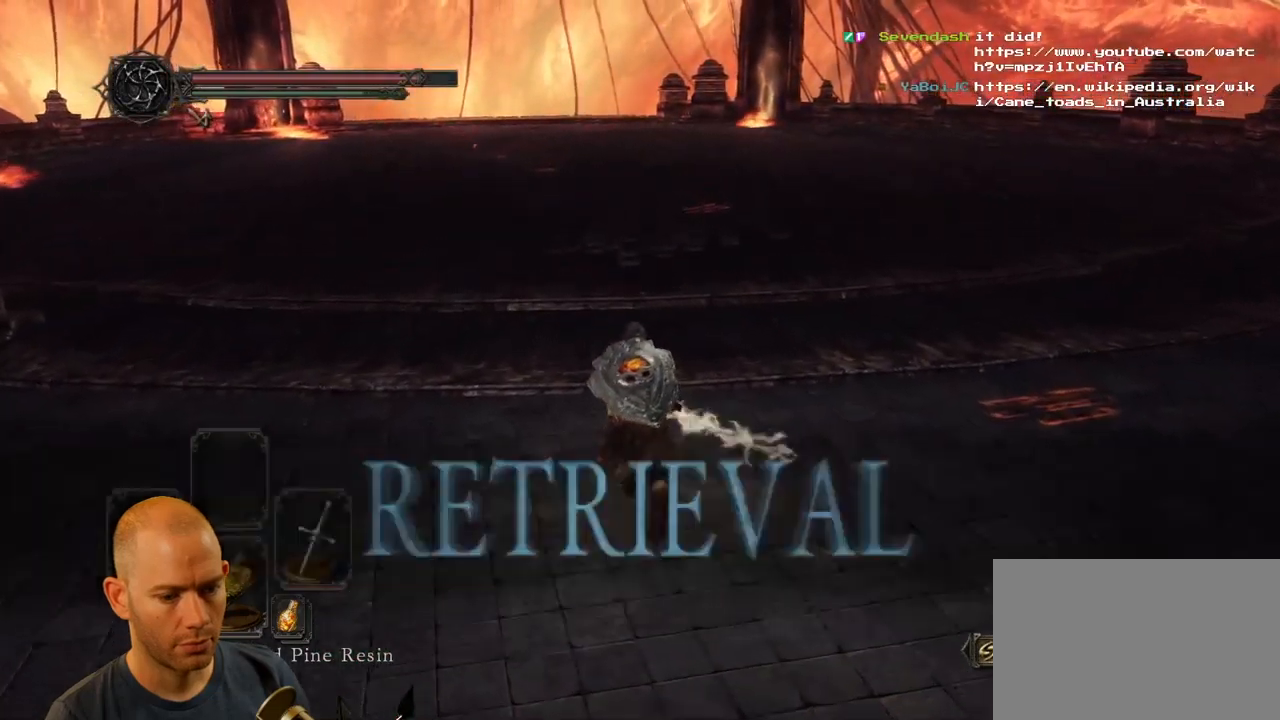
{"buttons": [], "left_stick": "up", "right_stick": "center", "events": [[67, "CIRCLE", "up"]]}
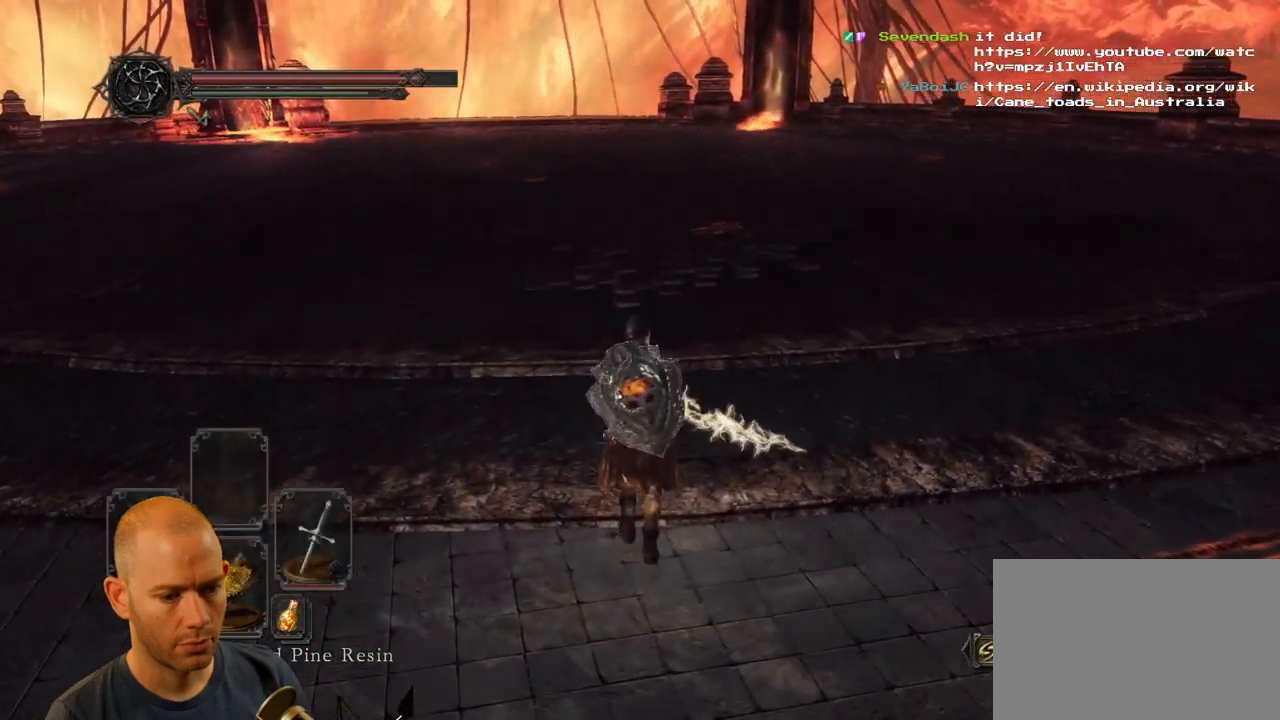
{"buttons": [], "left_stick": "up", "right_stick": "center", "events": [[67, "right_stick", "left"], [267, "right_stick", "center"]]}
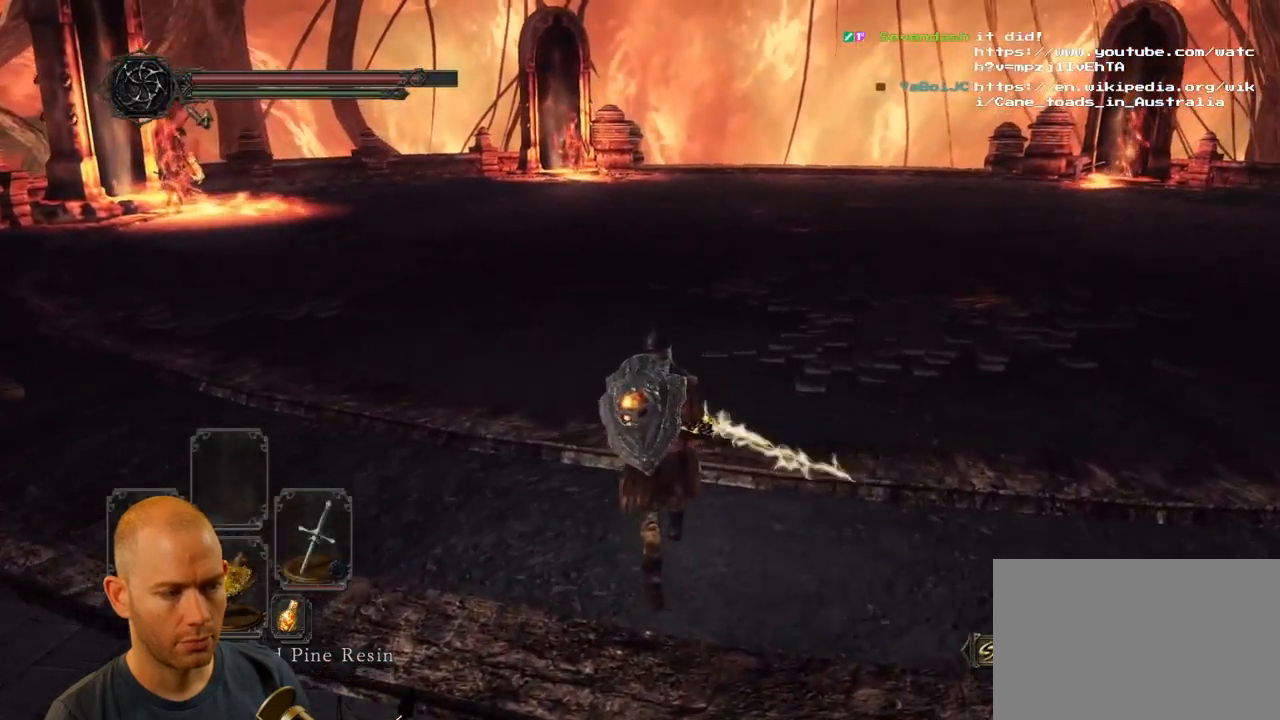
{"buttons": [], "left_stick": "up", "right_stick": "center", "events": []}